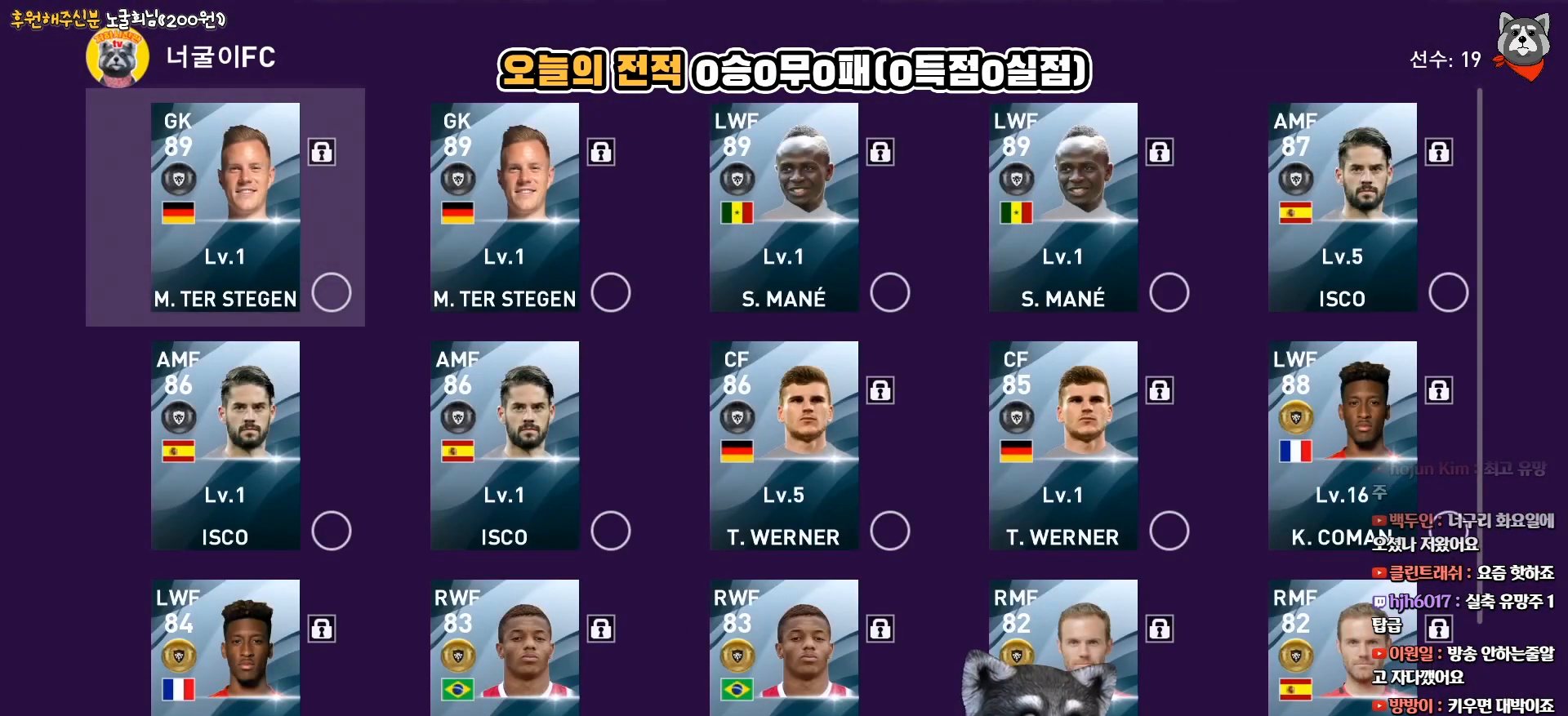
Gameplay with a controller (PlayStation layout); each line is a JSON object with the inputs held at the frame after it. "events" lists button and stick changes between this image and that frame as [ms after this image, input, new state], when the widget could be followed in between. Not read: left_stick.
{"buttons": ["DPAD_RIGHT"], "right_stick": "center", "events": [[500, "DPAD_RIGHT", "down"]]}
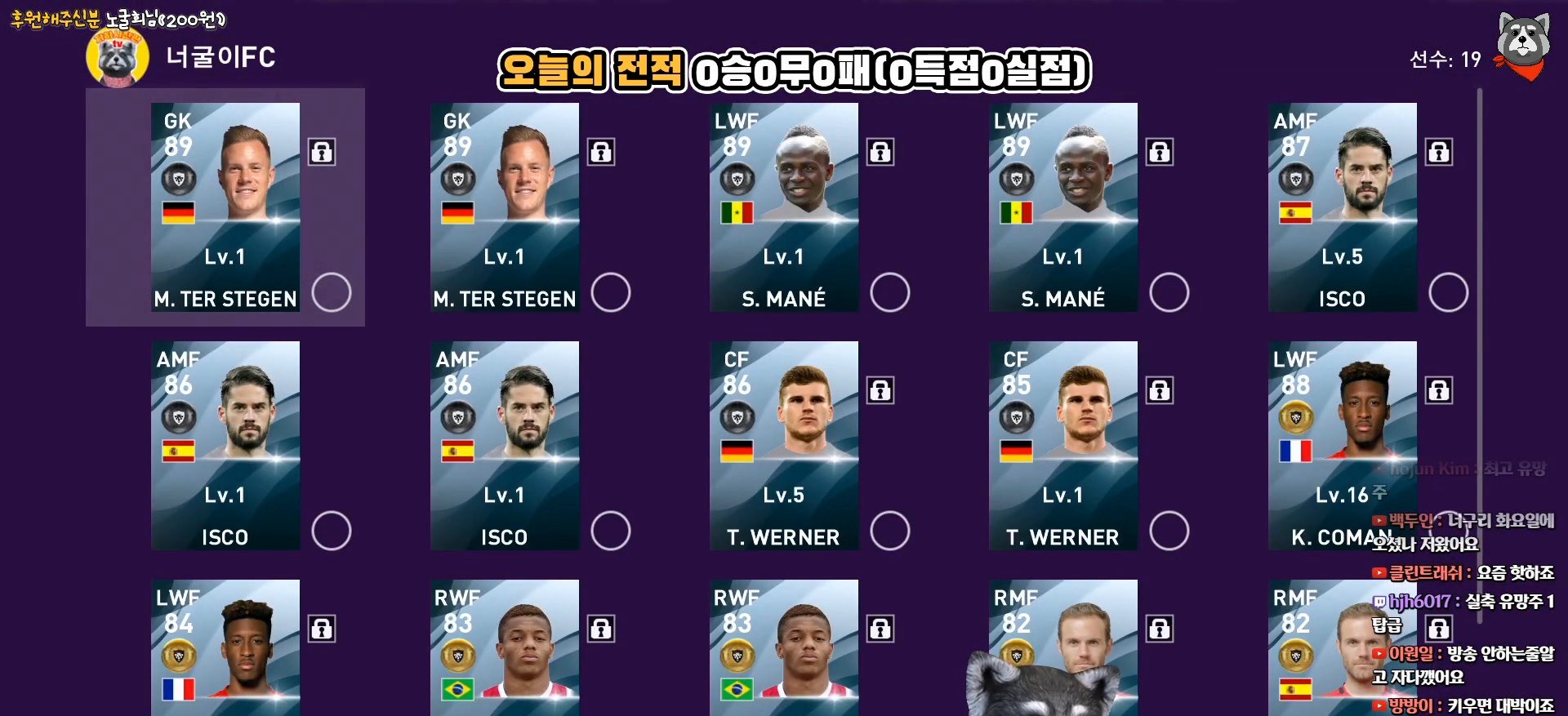
{"buttons": [], "right_stick": "center", "events": [[150, "DPAD_RIGHT", "up"], [333, "DPAD_DOWN", "down"], [433, "DPAD_DOWN", "up"]]}
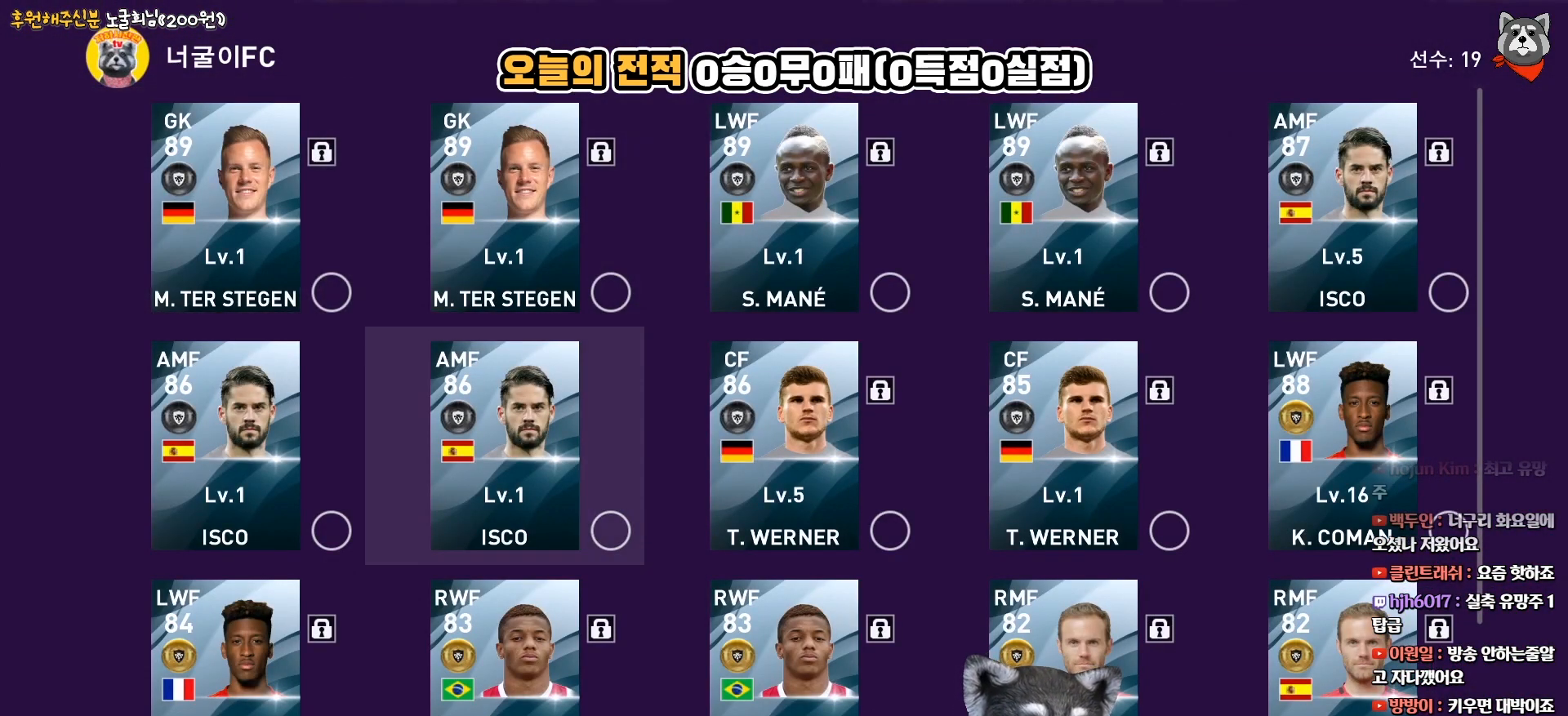
{"buttons": ["DPAD_UP"], "right_stick": "center", "events": [[450, "DPAD_UP", "down"]]}
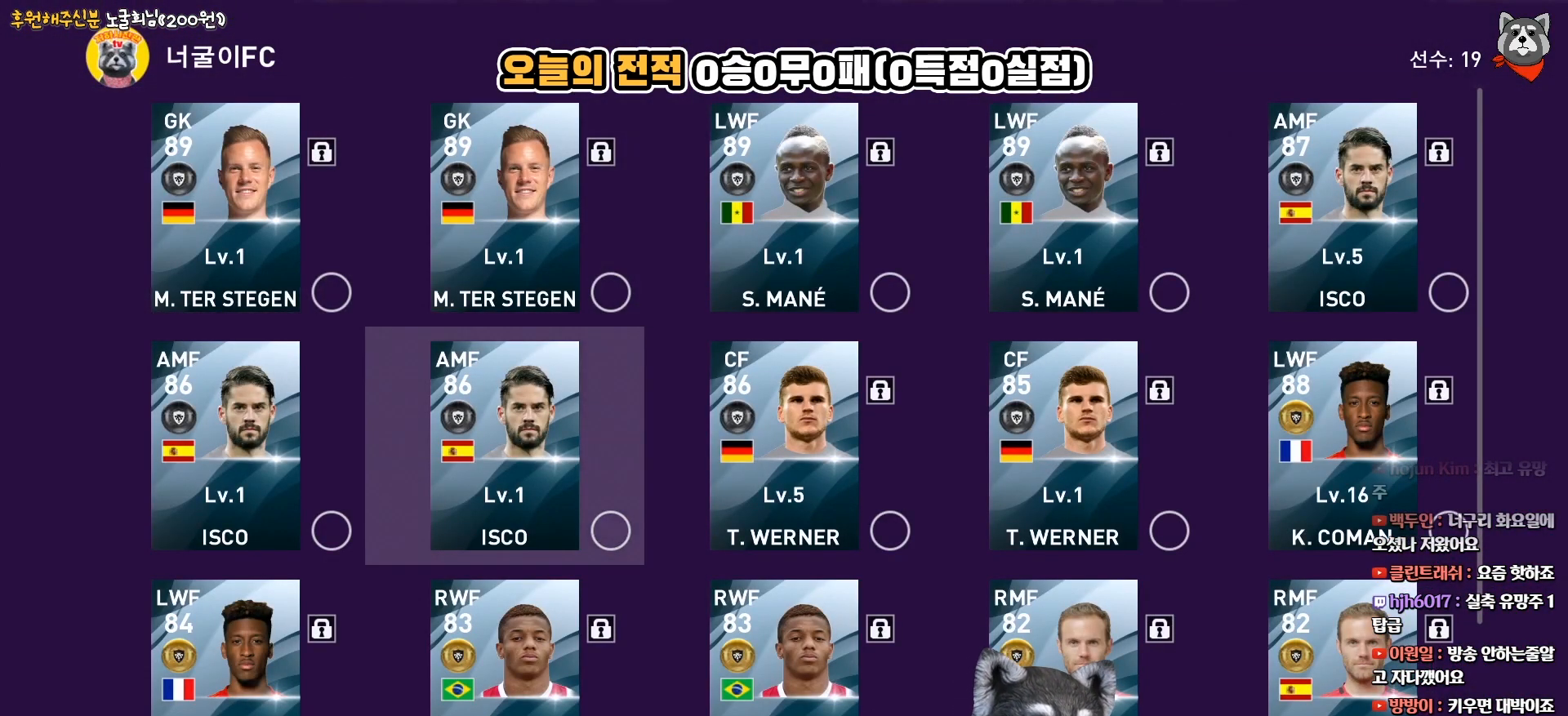
{"buttons": [], "right_stick": "center", "events": [[17, "DPAD_UP", "up"], [150, "DPAD_RIGHT", "down"], [233, "DPAD_RIGHT", "up"], [333, "DPAD_RIGHT", "down"], [400, "DPAD_RIGHT", "up"]]}
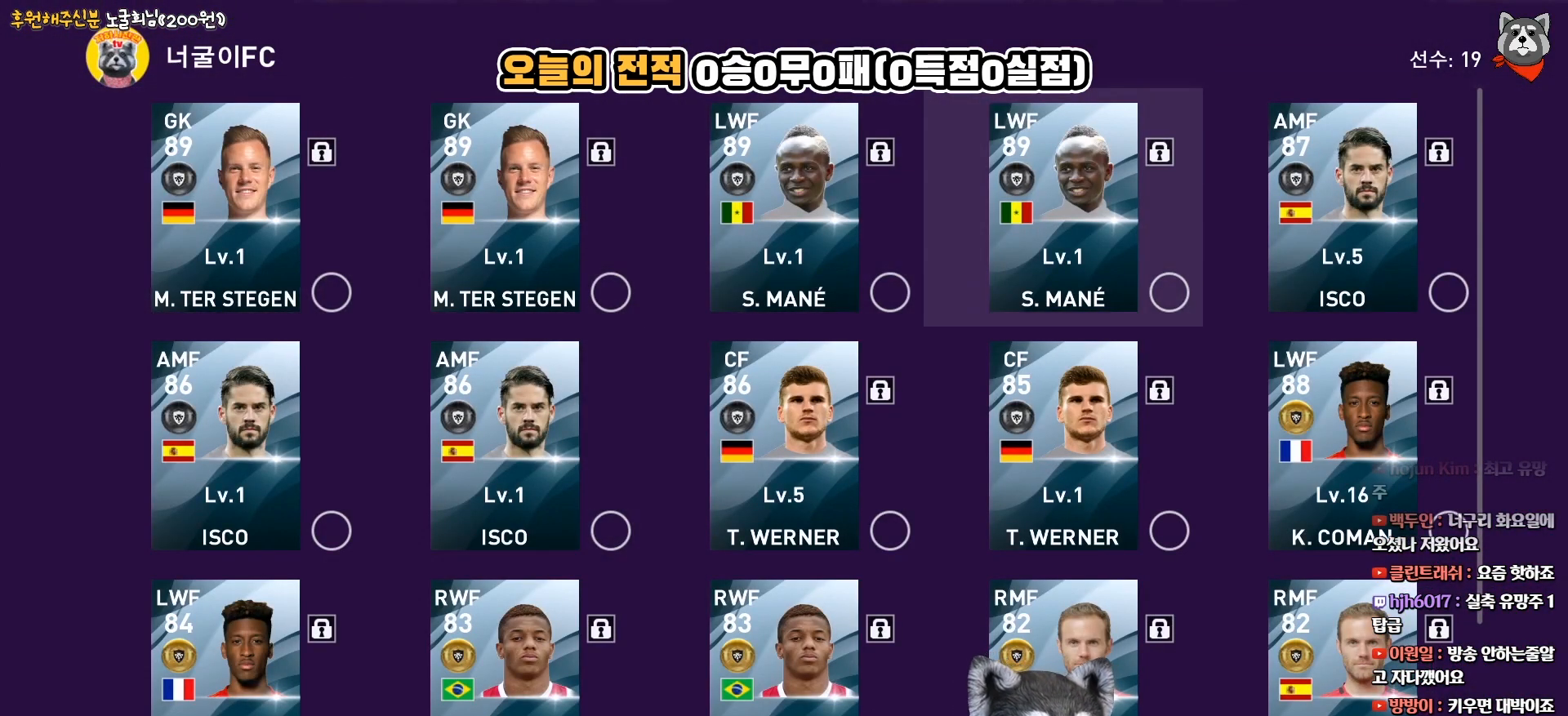
{"buttons": ["DPAD_LEFT"], "right_stick": "center", "events": [[50, "DPAD_RIGHT", "down"], [150, "DPAD_RIGHT", "up"], [500, "DPAD_LEFT", "down"]]}
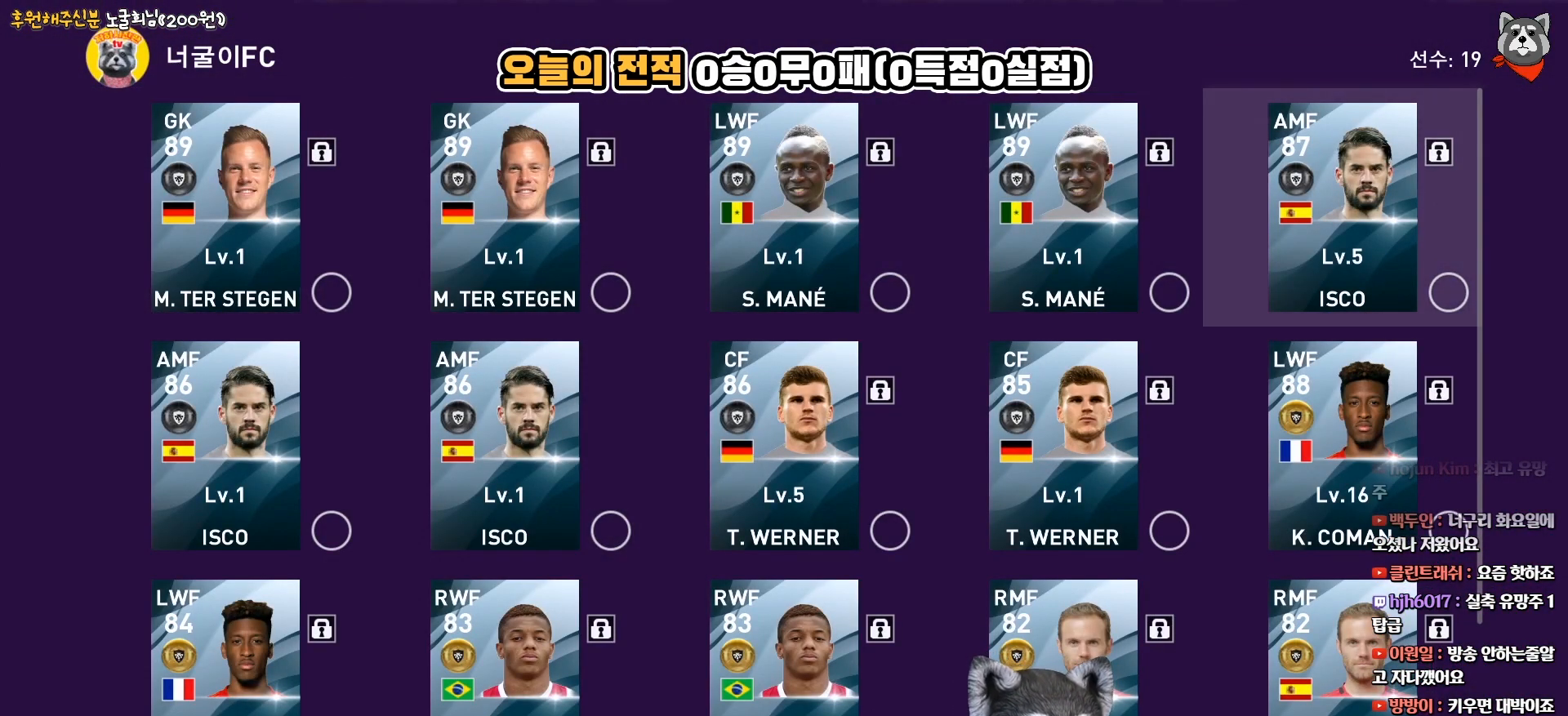
{"buttons": ["DPAD_DOWN"], "right_stick": "center", "events": [[83, "DPAD_LEFT", "up"], [183, "DPAD_LEFT", "down"], [267, "DPAD_LEFT", "up"], [417, "DPAD_DOWN", "down"]]}
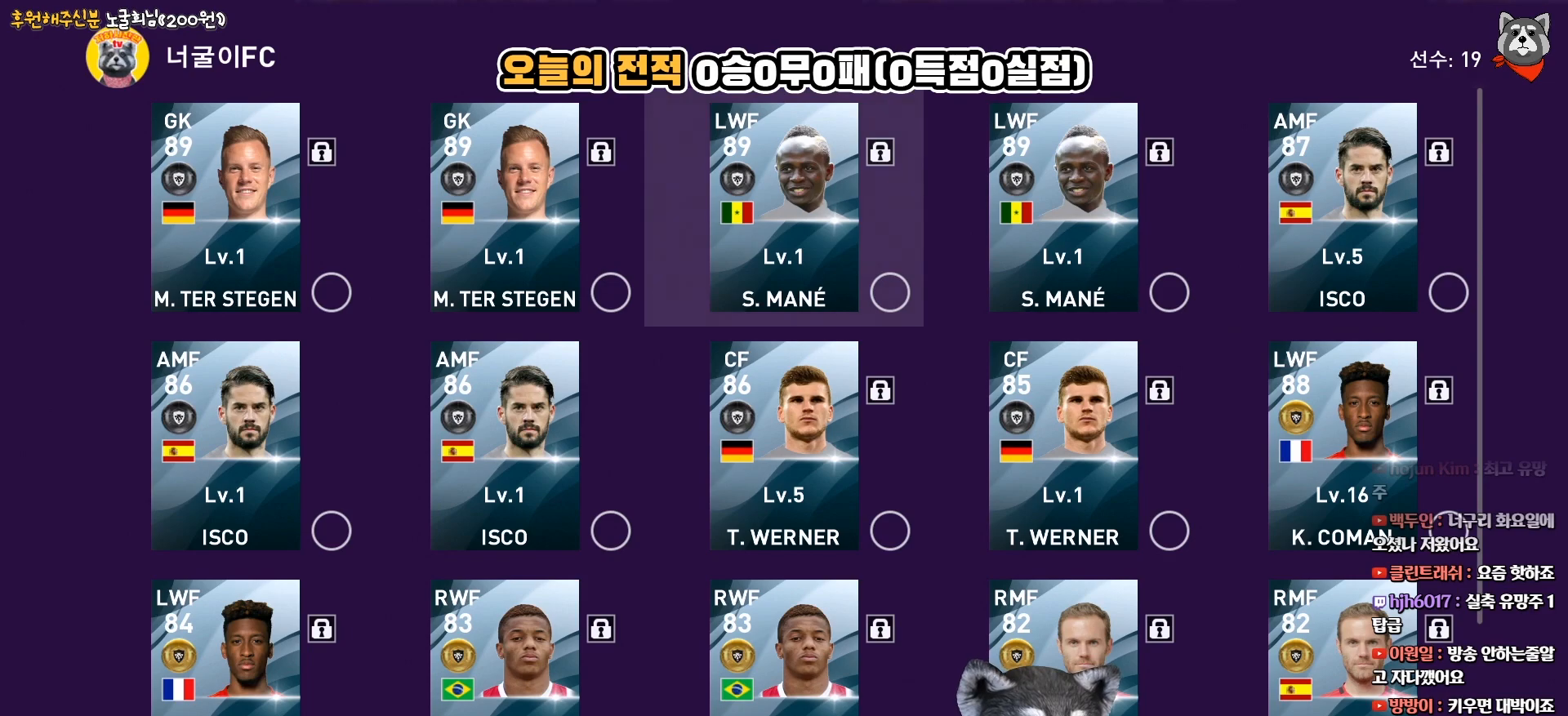
{"buttons": [], "right_stick": "center", "events": [[33, "DPAD_DOWN", "up"]]}
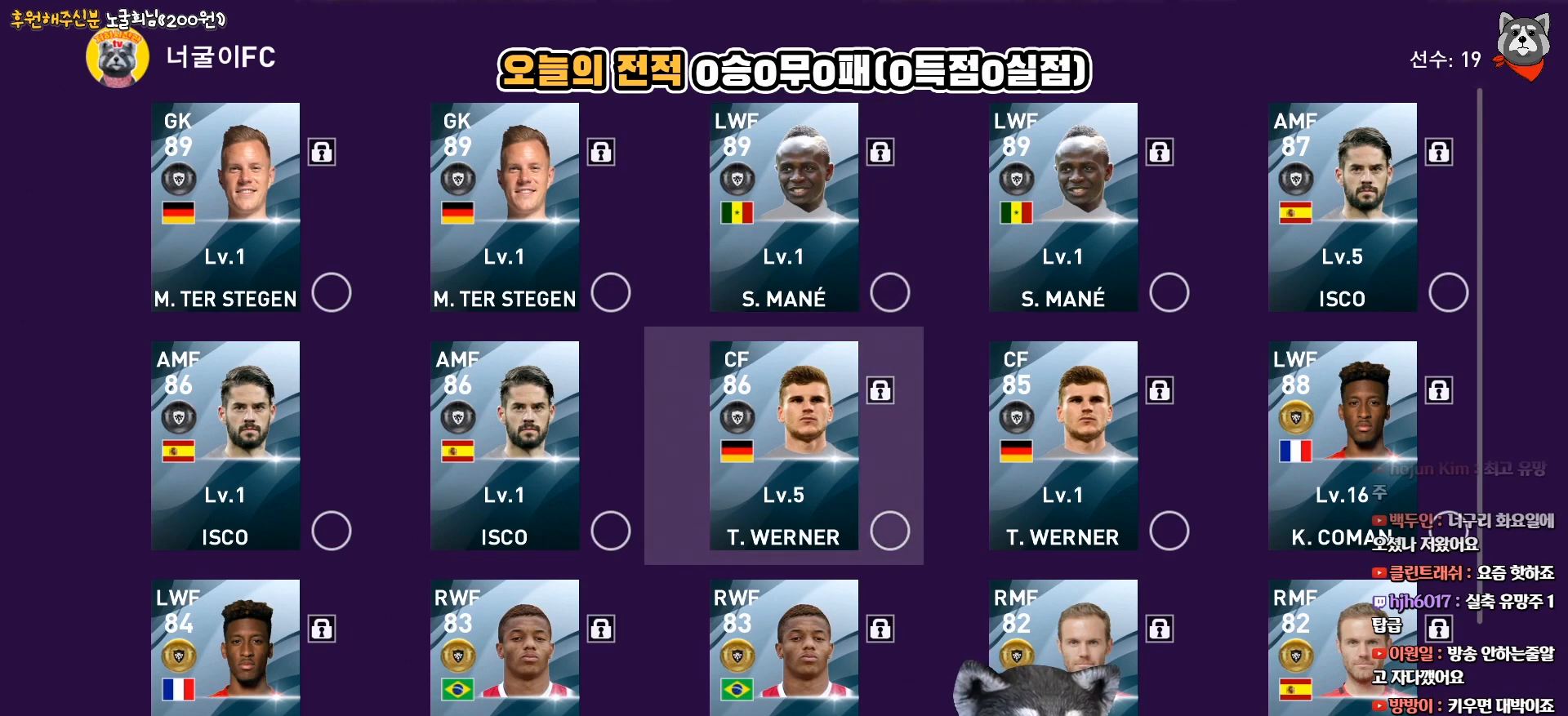
{"buttons": [], "right_stick": "center", "events": [[67, "DPAD_LEFT", "down"], [150, "DPAD_LEFT", "up"]]}
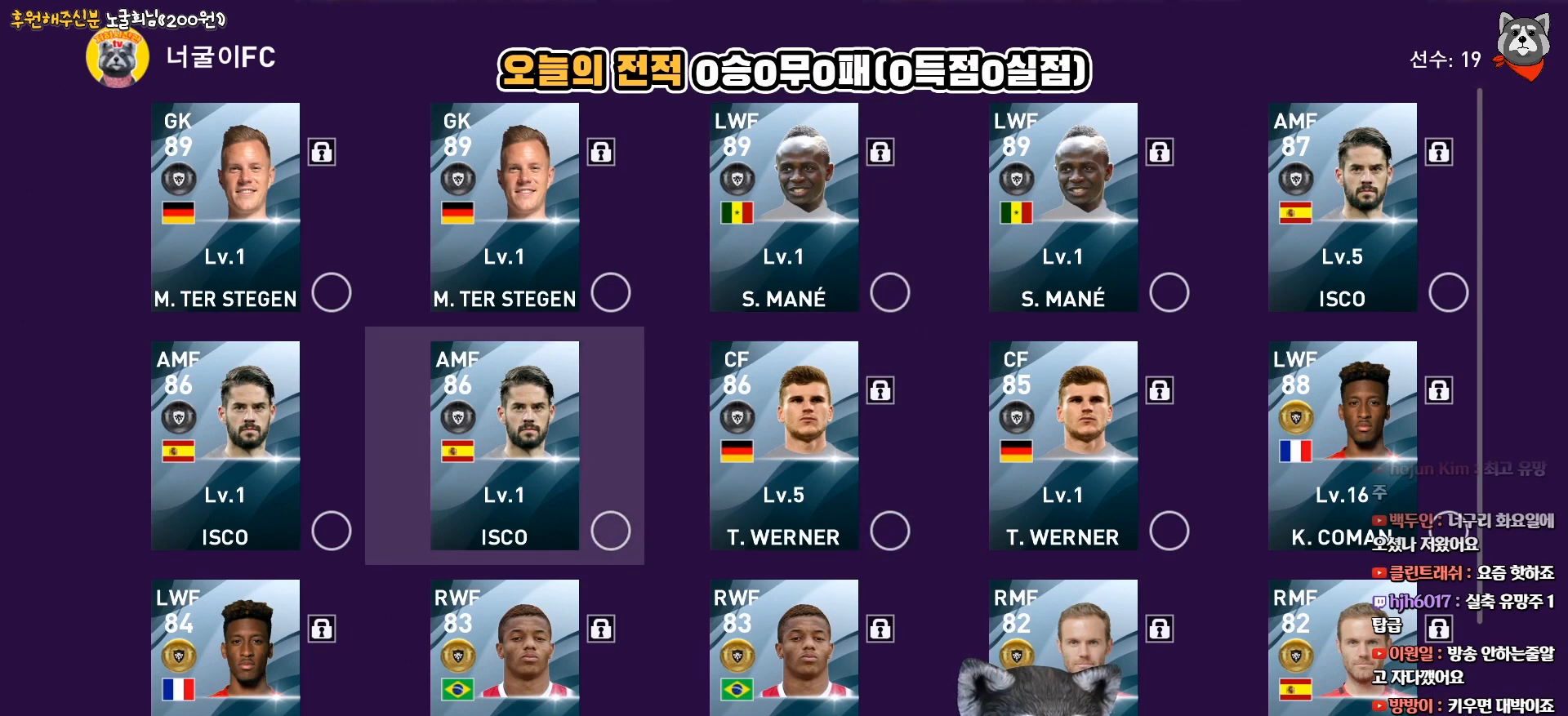
{"buttons": [], "right_stick": "center", "events": []}
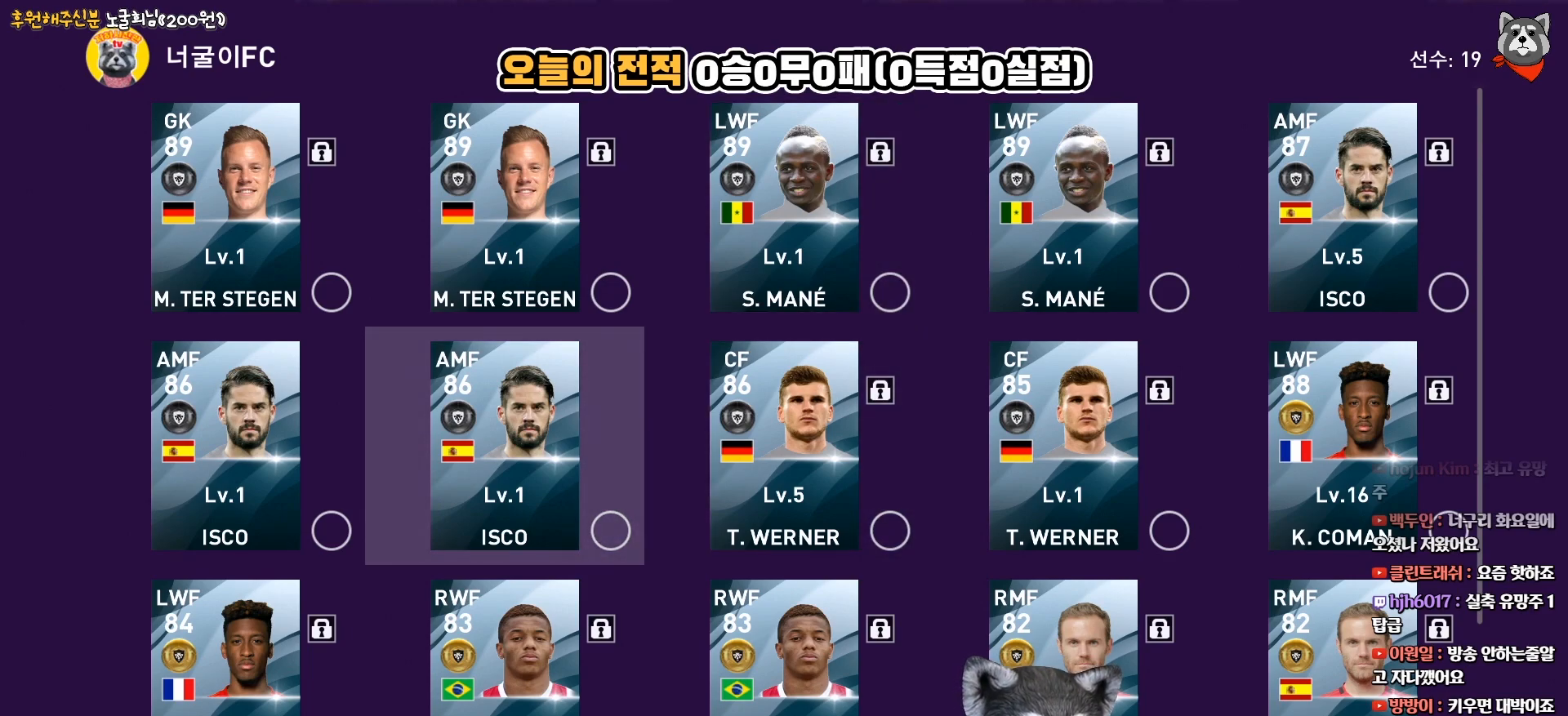
{"buttons": [], "right_stick": "center", "events": []}
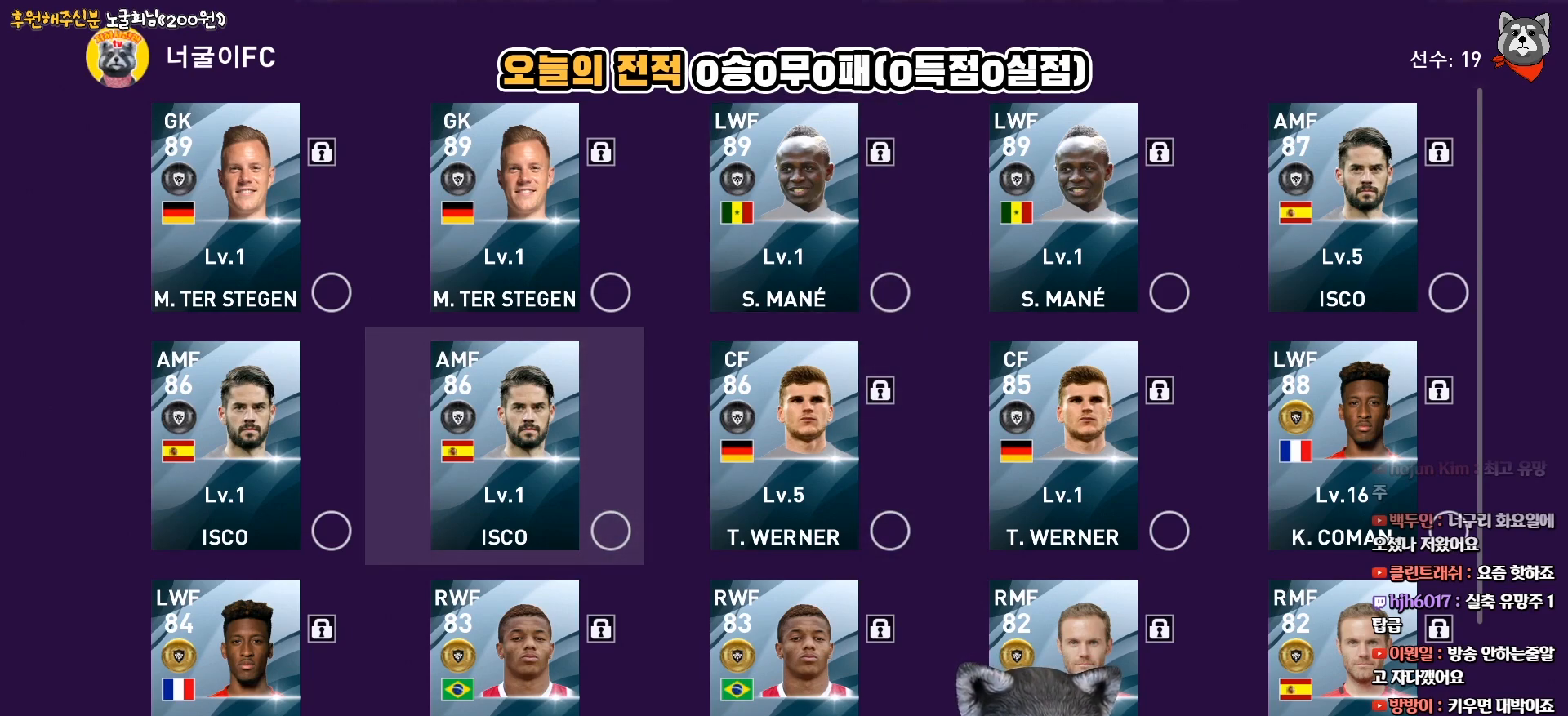
{"buttons": [], "right_stick": "center", "events": [[217, "DPAD_UP", "down"], [300, "DPAD_UP", "up"], [400, "DPAD_RIGHT", "down"], [483, "DPAD_RIGHT", "up"]]}
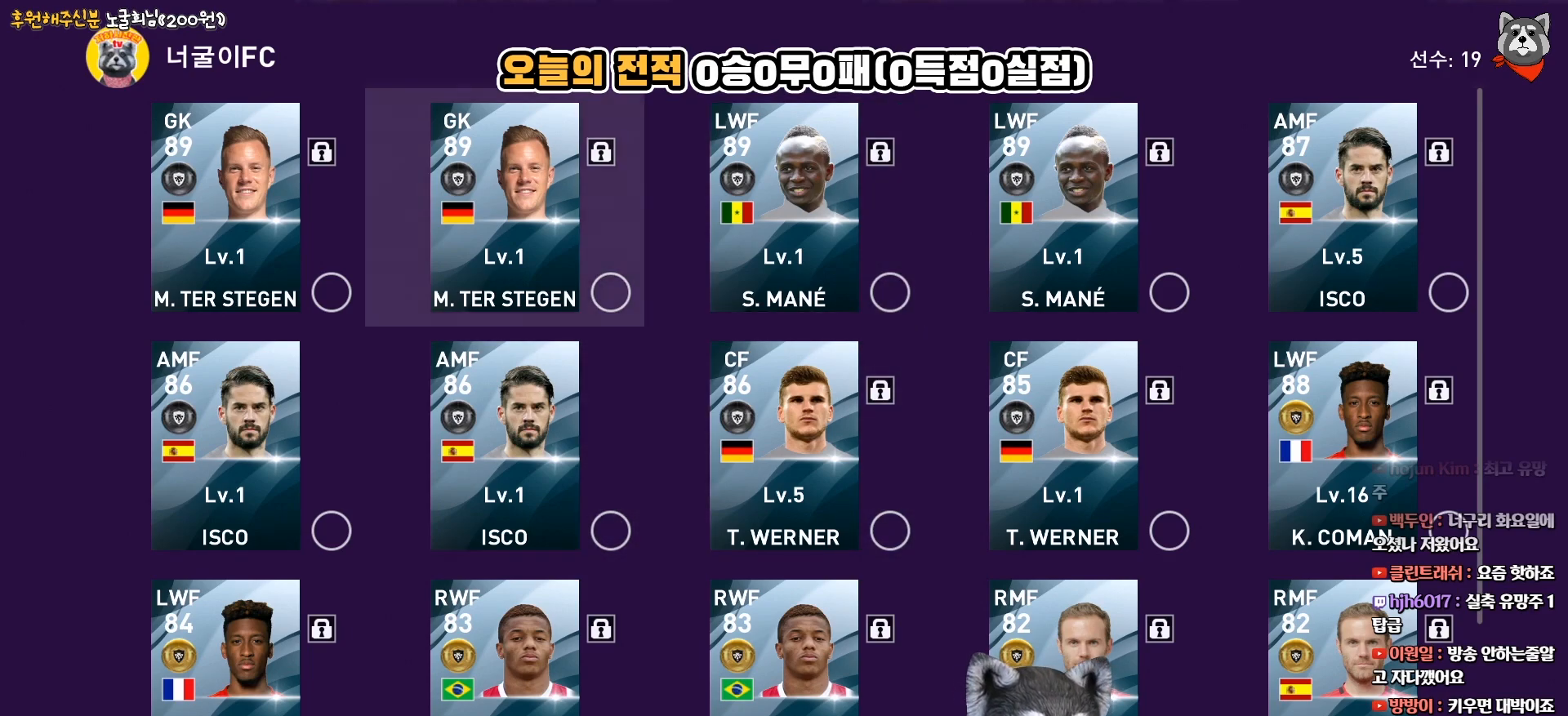
{"buttons": ["CIRCLE"], "right_stick": "center", "events": [[67, "DPAD_RIGHT", "down"], [150, "DPAD_RIGHT", "up"], [250, "DPAD_RIGHT", "down"], [300, "DPAD_RIGHT", "up"], [483, "CIRCLE", "down"]]}
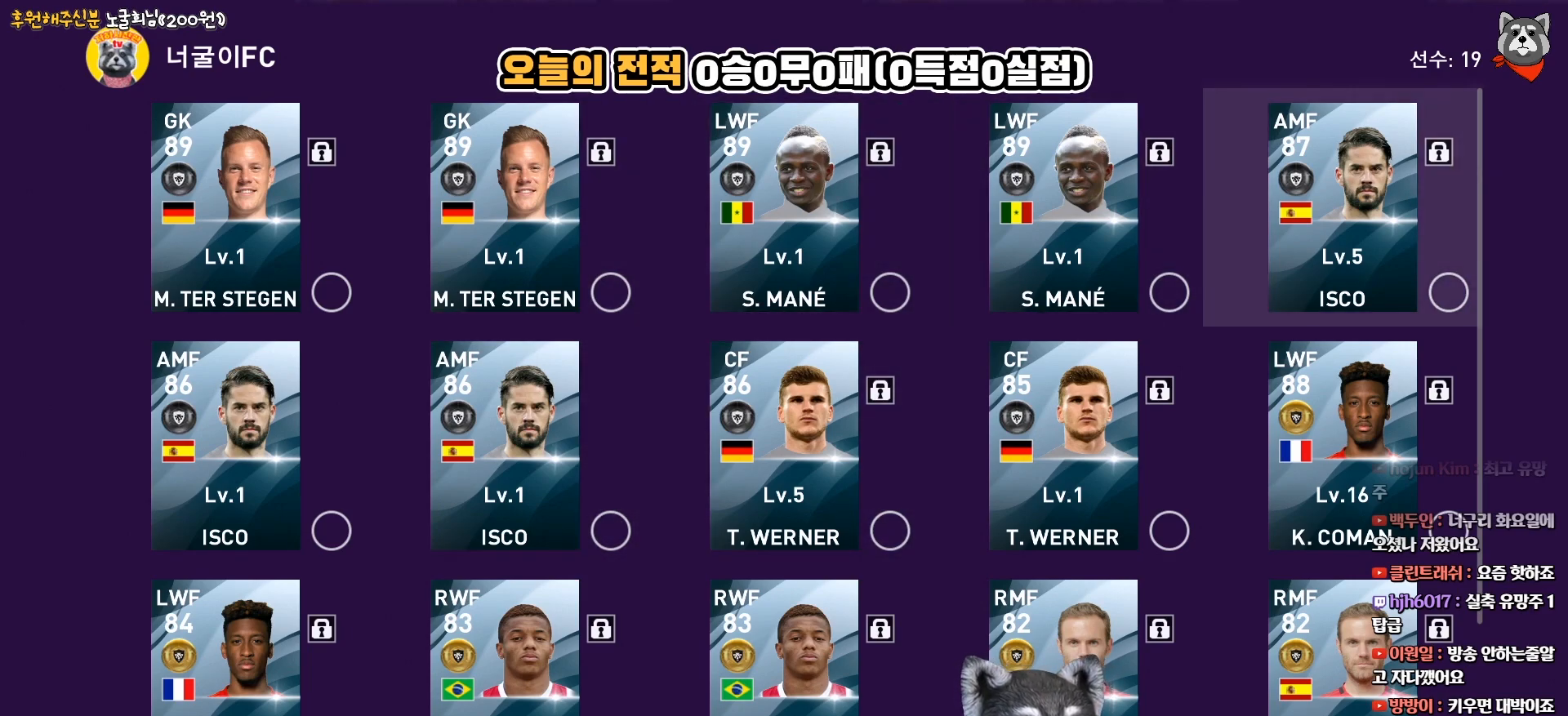
{"buttons": [], "right_stick": "center", "events": [[100, "CIRCLE", "up"], [167, "TRIANGLE", "down"], [267, "TRIANGLE", "up"]]}
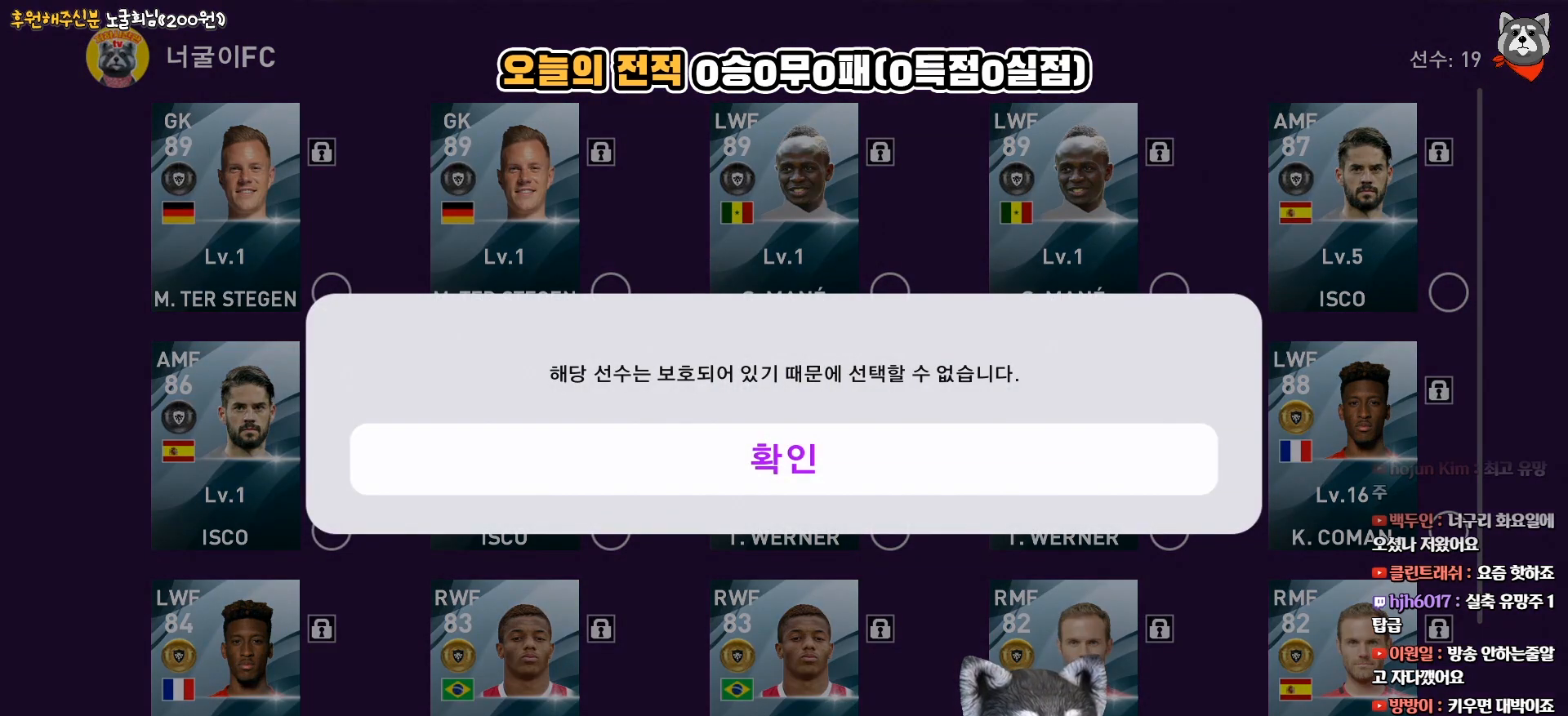
{"buttons": [], "right_stick": "center", "events": [[300, "CROSS", "down"], [417, "CROSS", "up"]]}
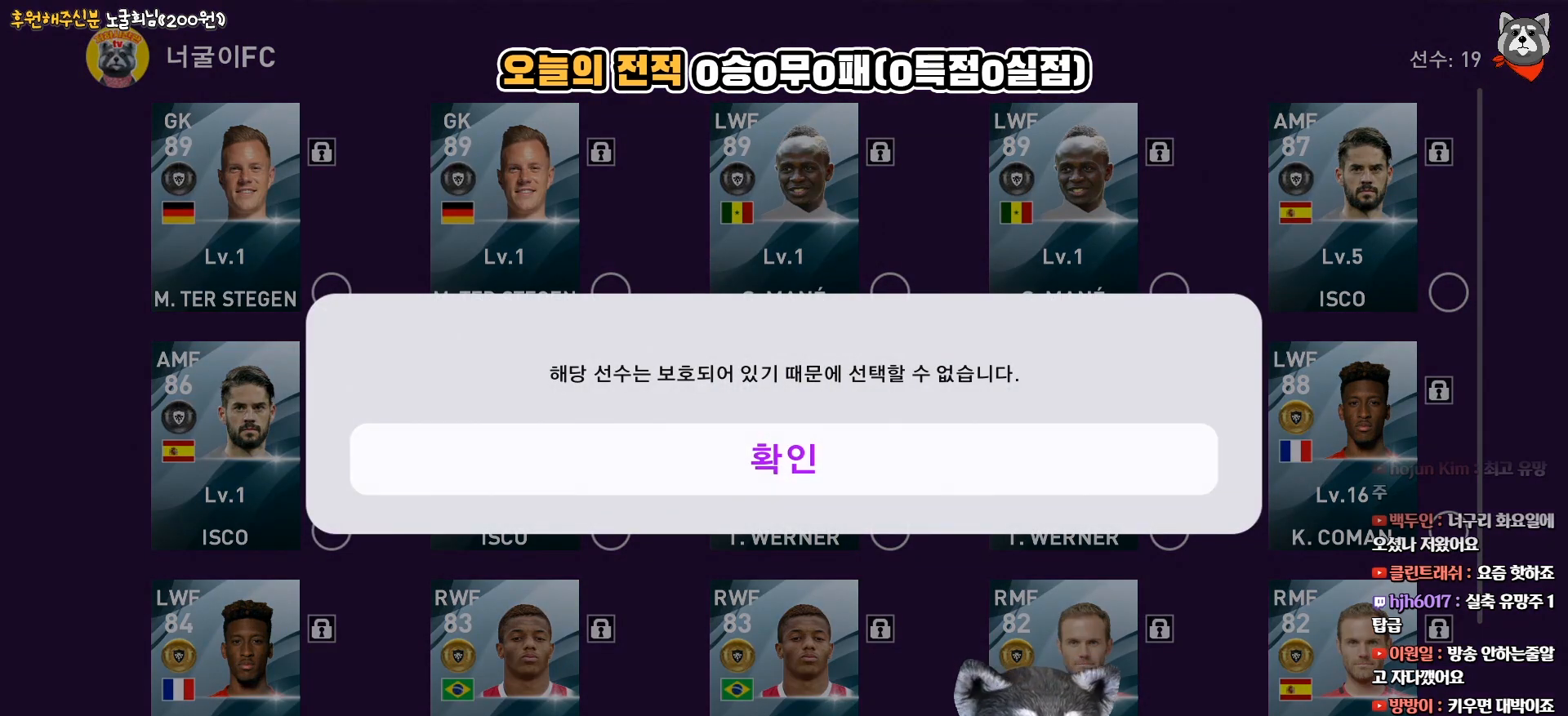
{"buttons": [], "right_stick": "center", "events": [[150, "CIRCLE", "down"], [217, "CIRCLE", "up"], [367, "CROSS", "down"], [467, "CROSS", "up"]]}
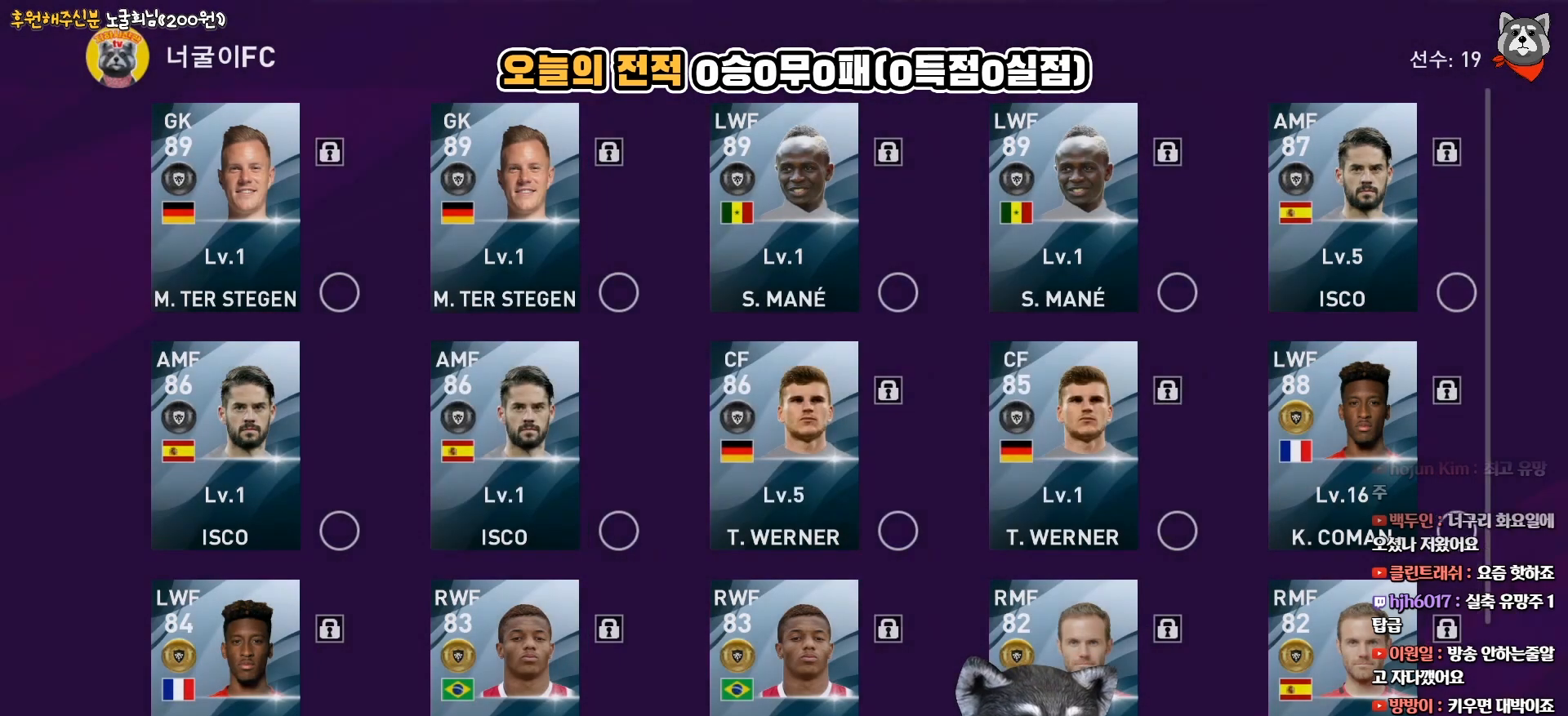
{"buttons": ["CROSS"], "right_stick": "center", "events": [[433, "CROSS", "down"]]}
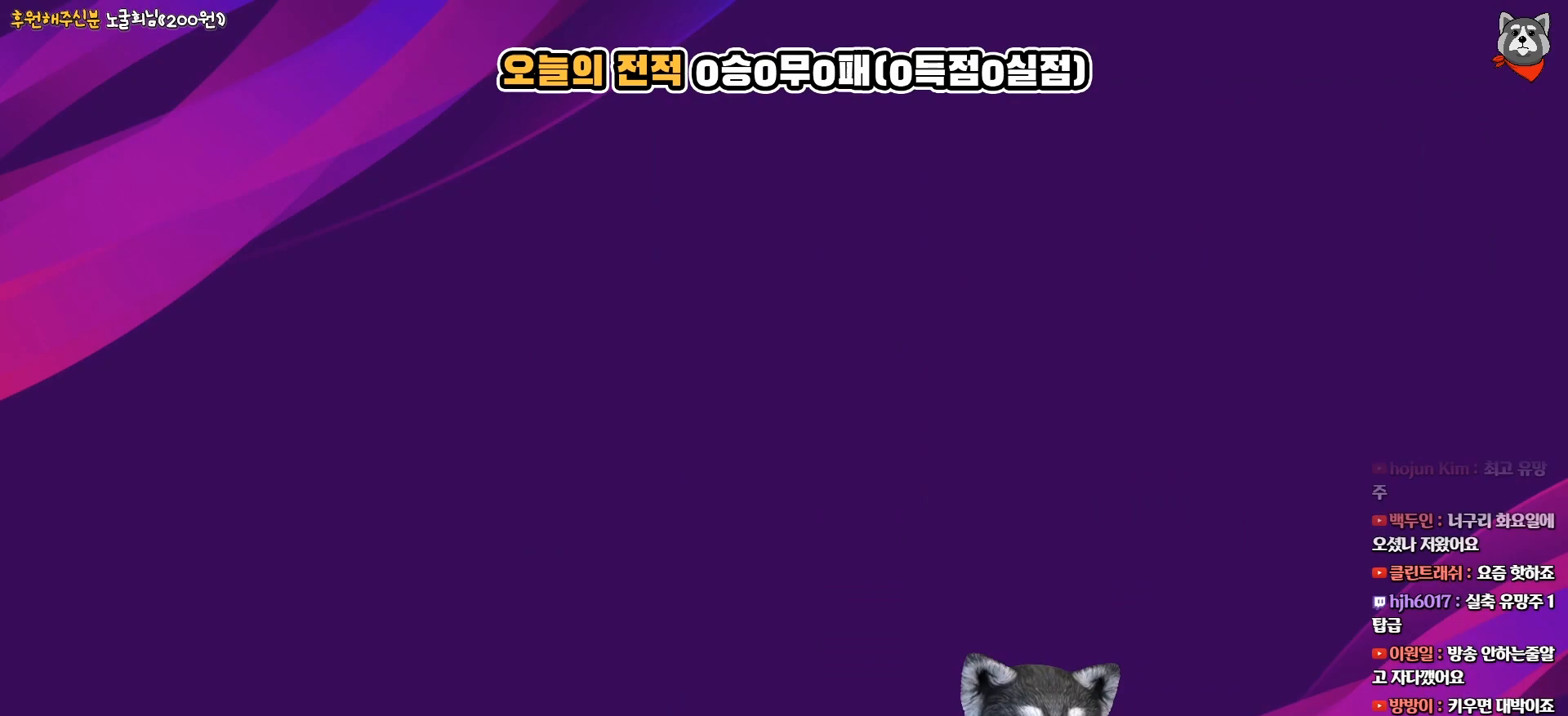
{"buttons": [], "right_stick": "center", "events": [[50, "CROSS", "up"]]}
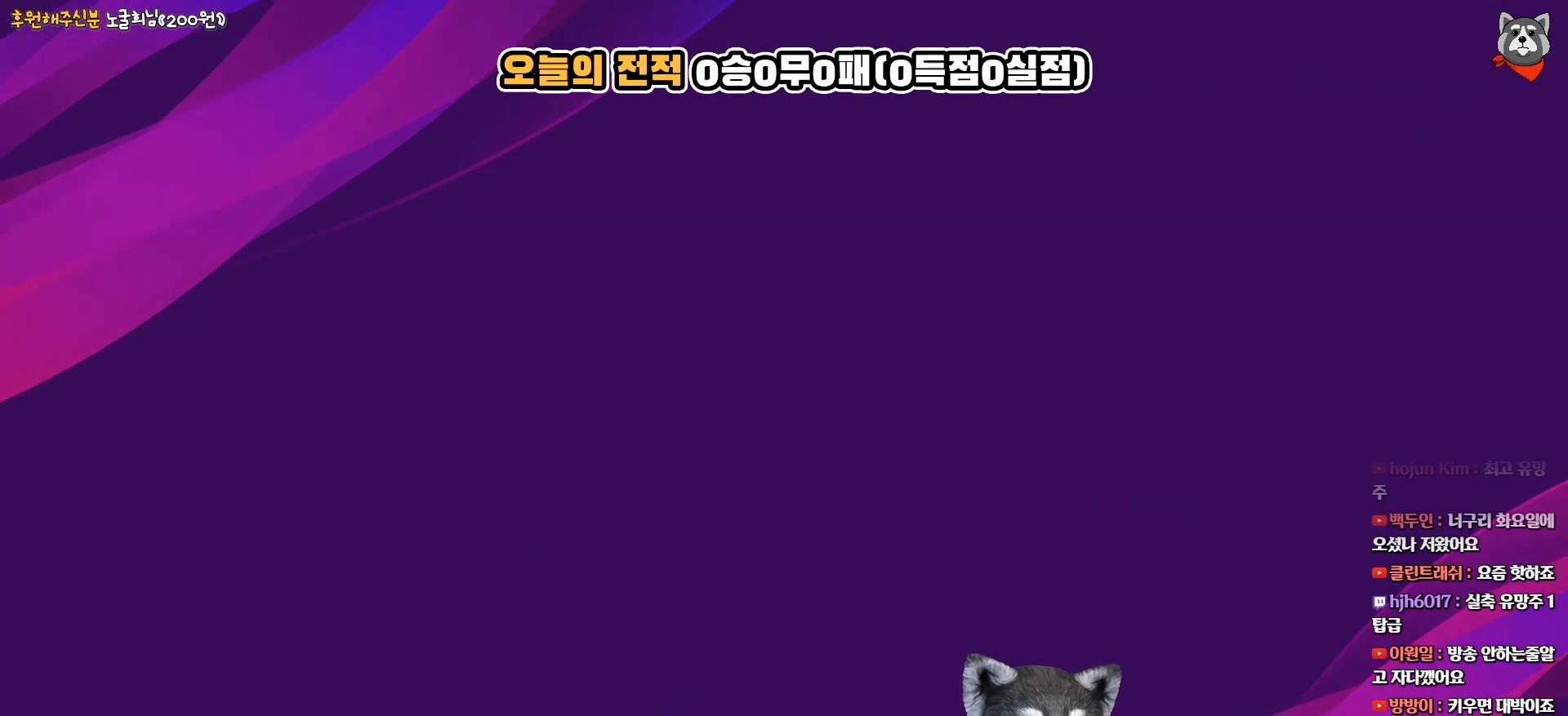
{"buttons": [], "right_stick": "center", "events": []}
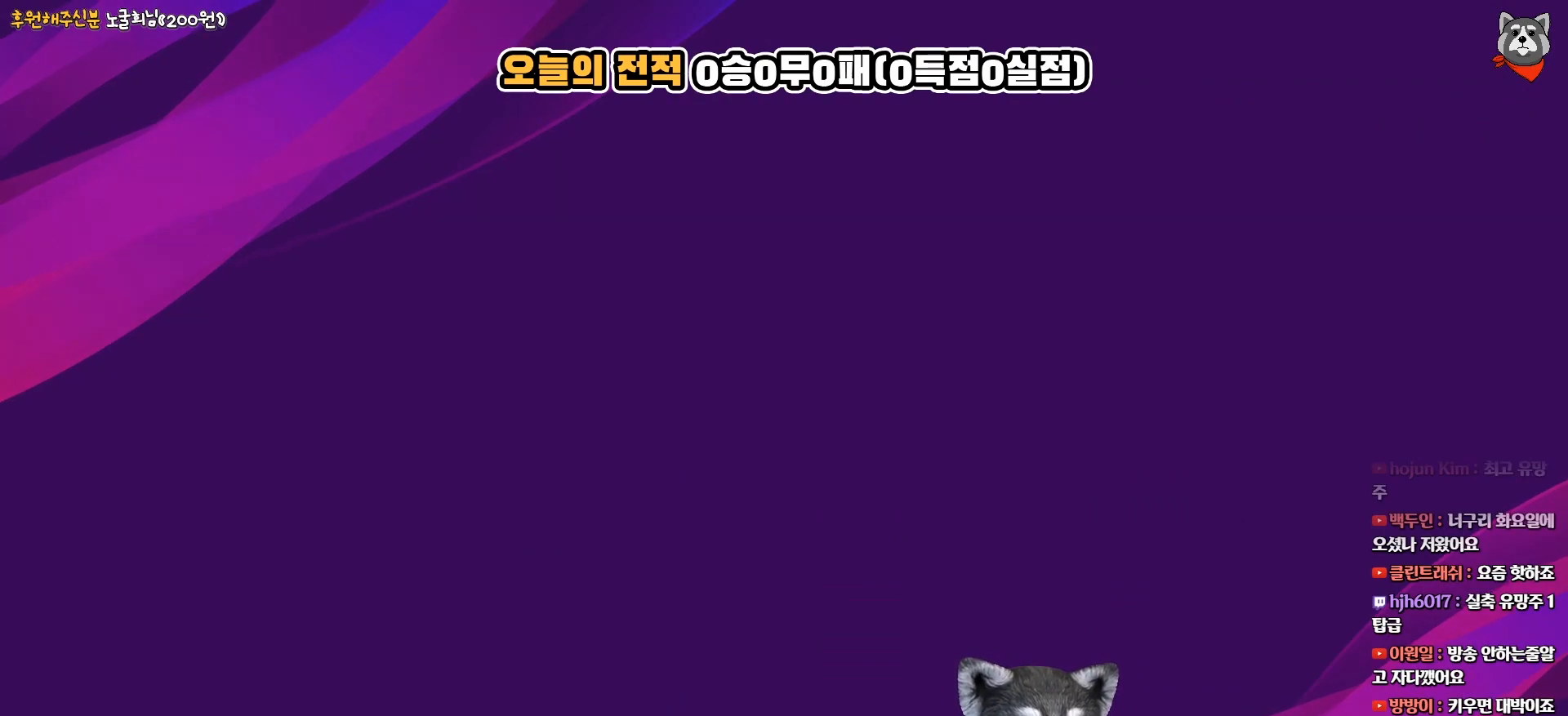
{"buttons": [], "right_stick": "center", "events": []}
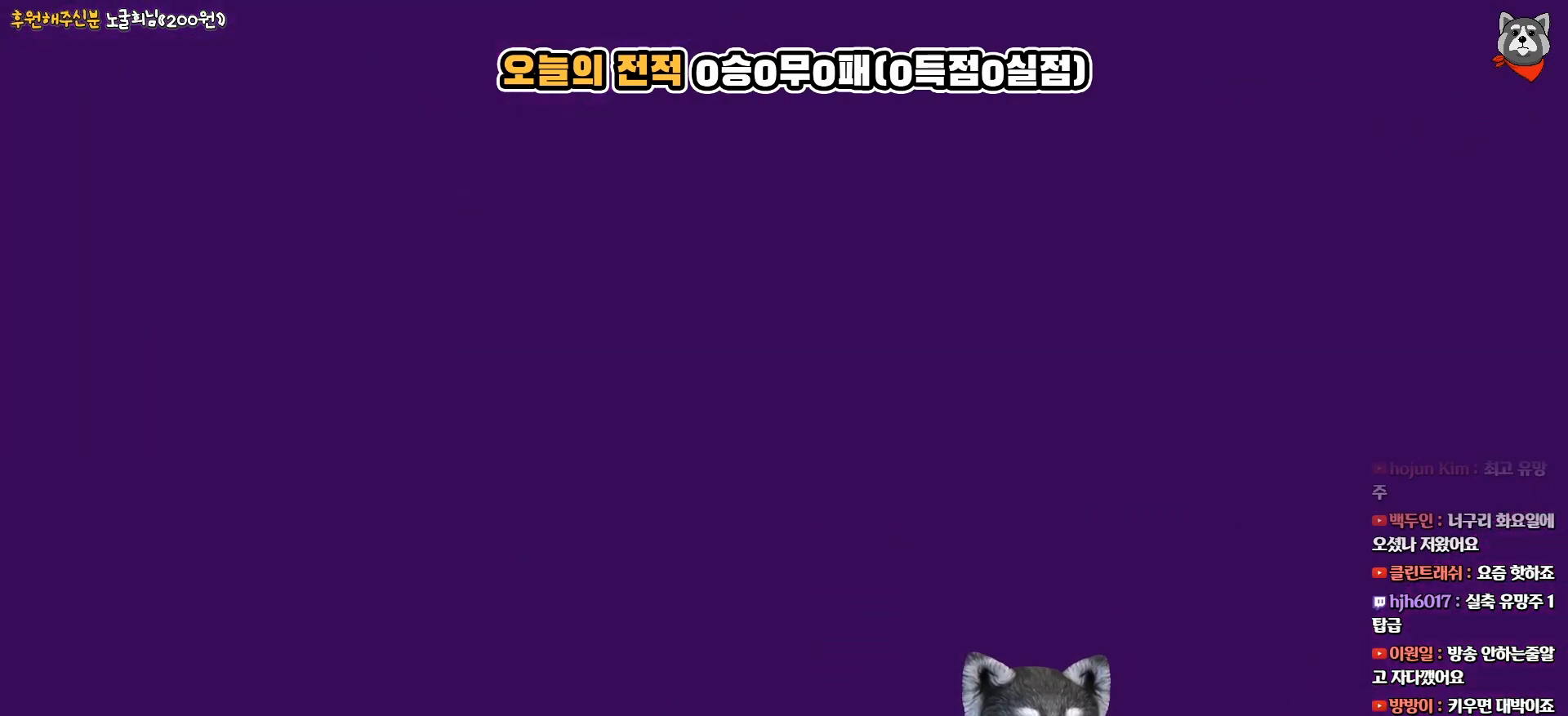
{"buttons": [], "right_stick": "center", "events": []}
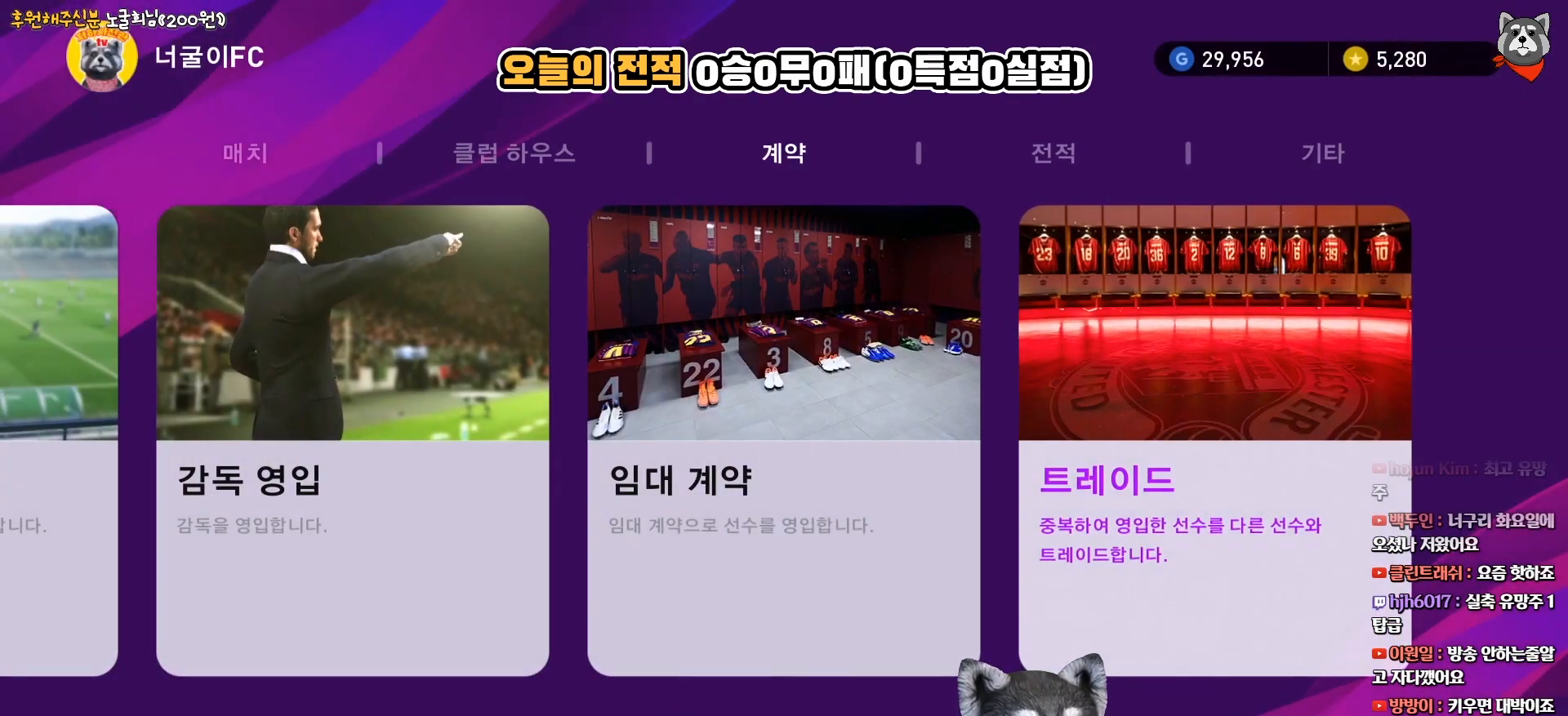
{"buttons": ["DPAD_LEFT"], "right_stick": "center", "events": [[33, "DPAD_LEFT", "down"], [133, "DPAD_LEFT", "up"], [217, "DPAD_LEFT", "down"], [283, "DPAD_LEFT", "up"], [417, "DPAD_LEFT", "down"]]}
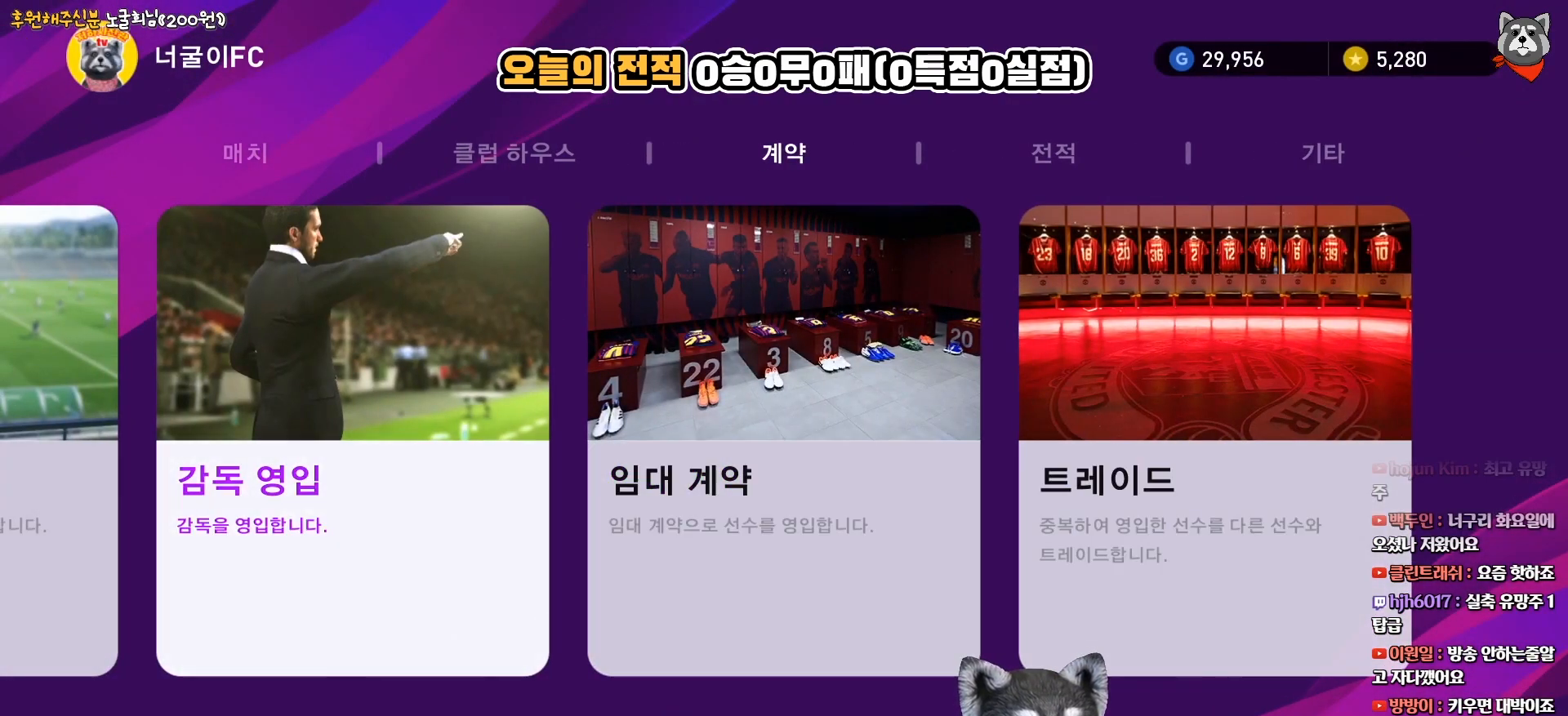
{"buttons": [], "right_stick": "center", "events": [[17, "DPAD_LEFT", "up"], [100, "CROSS", "down"], [217, "CROSS", "up"]]}
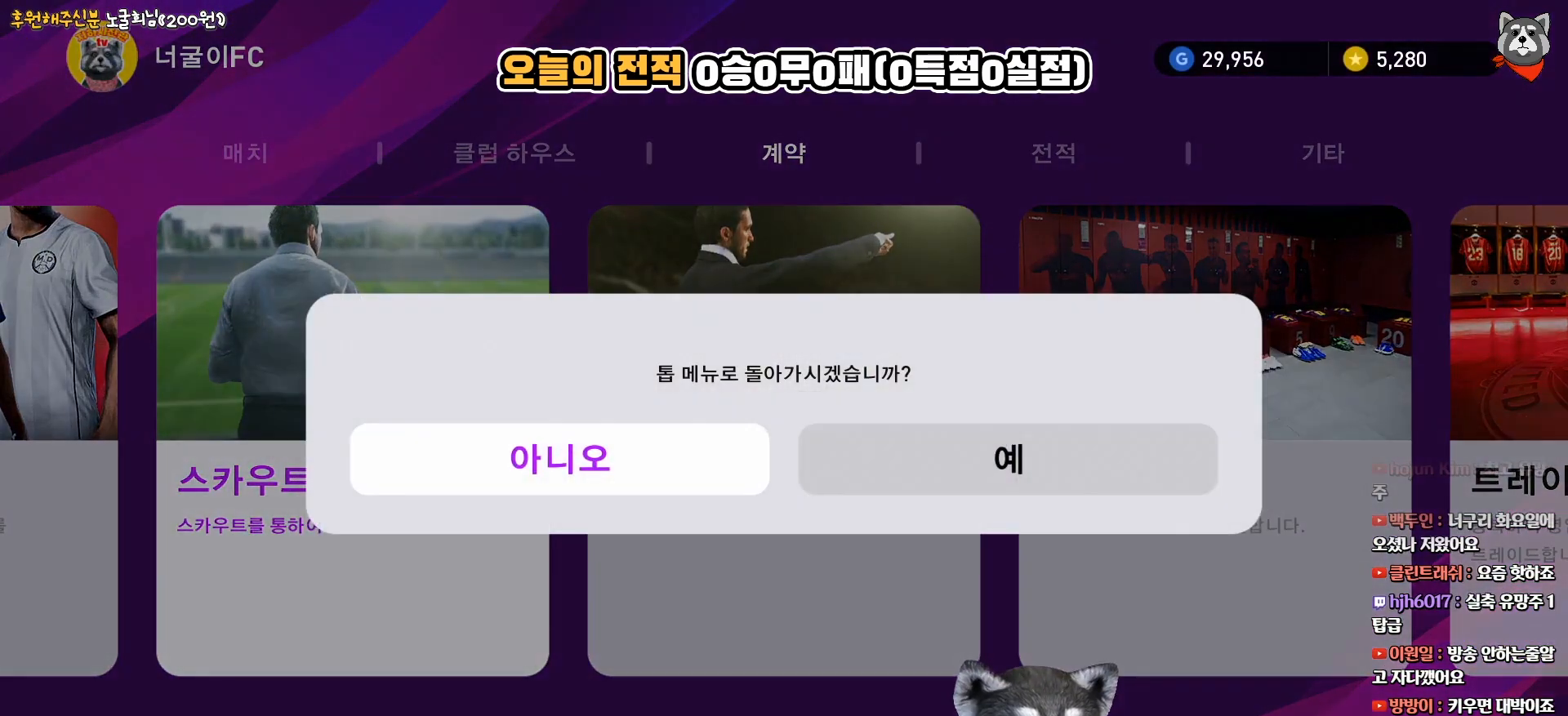
{"buttons": [], "right_stick": "center", "events": [[283, "CROSS", "down"], [417, "CROSS", "up"]]}
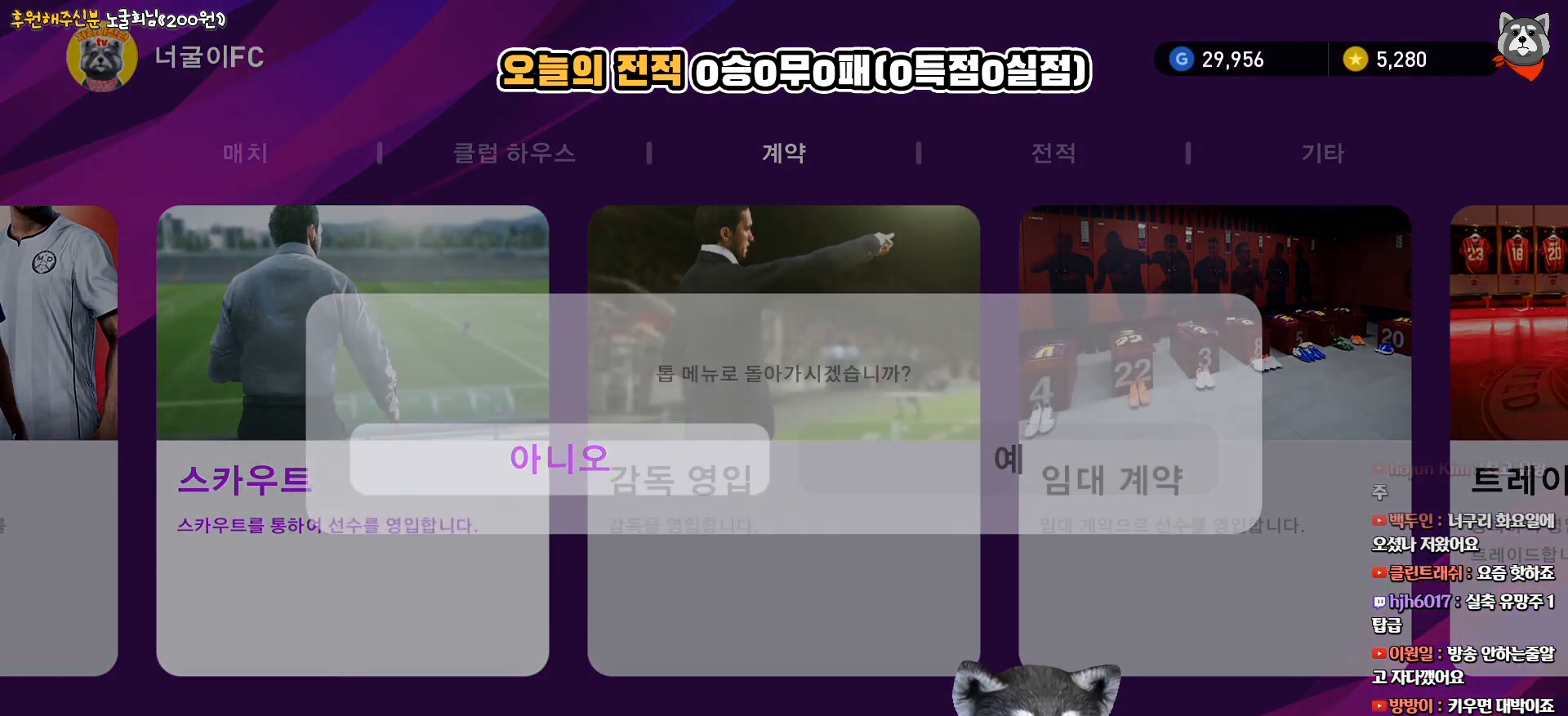
{"buttons": [], "right_stick": "center", "events": [[300, "DPAD_RIGHT", "down"], [400, "DPAD_RIGHT", "up"]]}
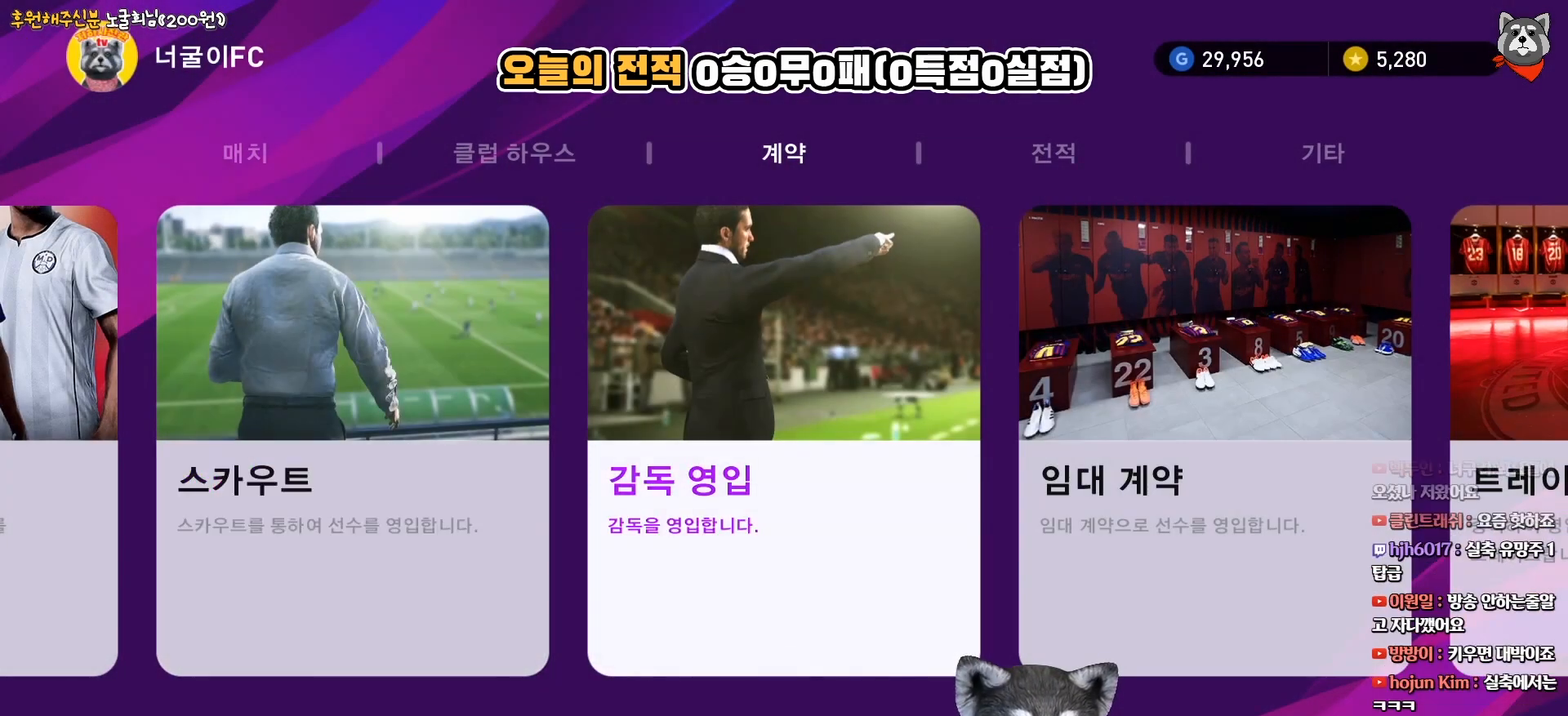
{"buttons": [], "right_stick": "center", "events": [[33, "DPAD_LEFT", "down"], [133, "DPAD_LEFT", "up"], [233, "DPAD_LEFT", "down"], [317, "DPAD_LEFT", "up"], [383, "DPAD_LEFT", "down"], [467, "DPAD_LEFT", "up"]]}
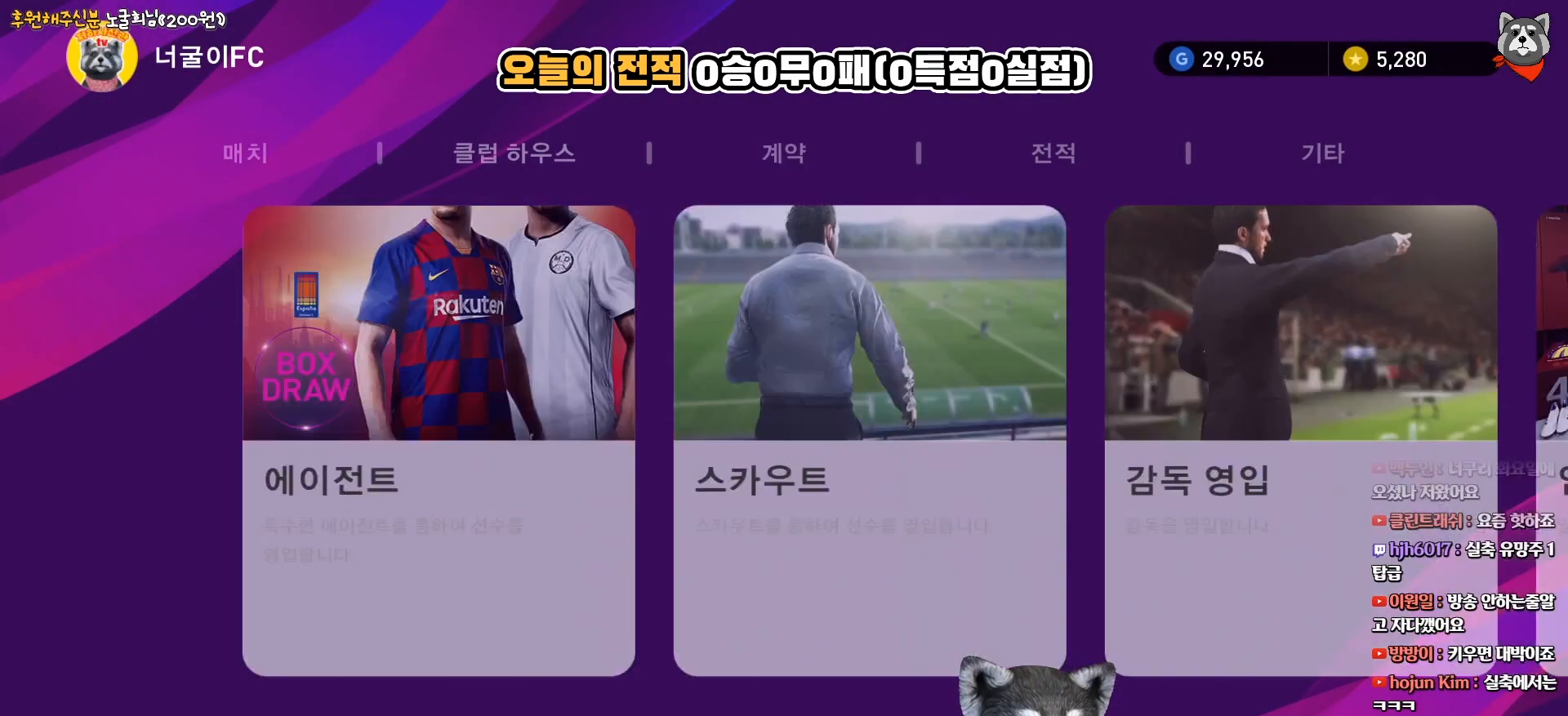
{"buttons": [], "right_stick": "center", "events": [[50, "DPAD_LEFT", "down"], [150, "DPAD_LEFT", "up"], [217, "DPAD_LEFT", "down"], [317, "DPAD_LEFT", "up"], [400, "DPAD_LEFT", "down"], [500, "DPAD_LEFT", "up"]]}
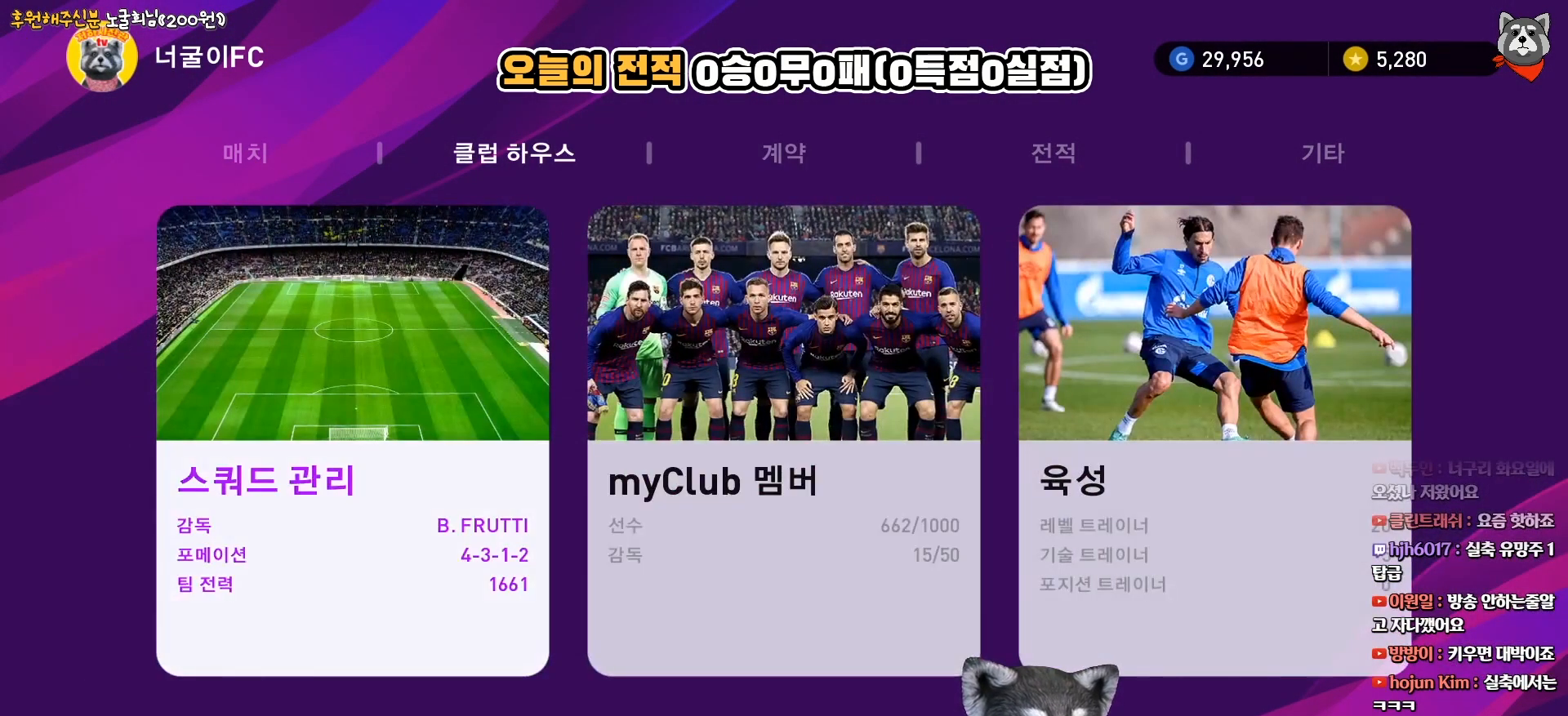
{"buttons": [], "right_stick": "center", "events": [[100, "DPAD_LEFT", "down"], [233, "DPAD_LEFT", "up"]]}
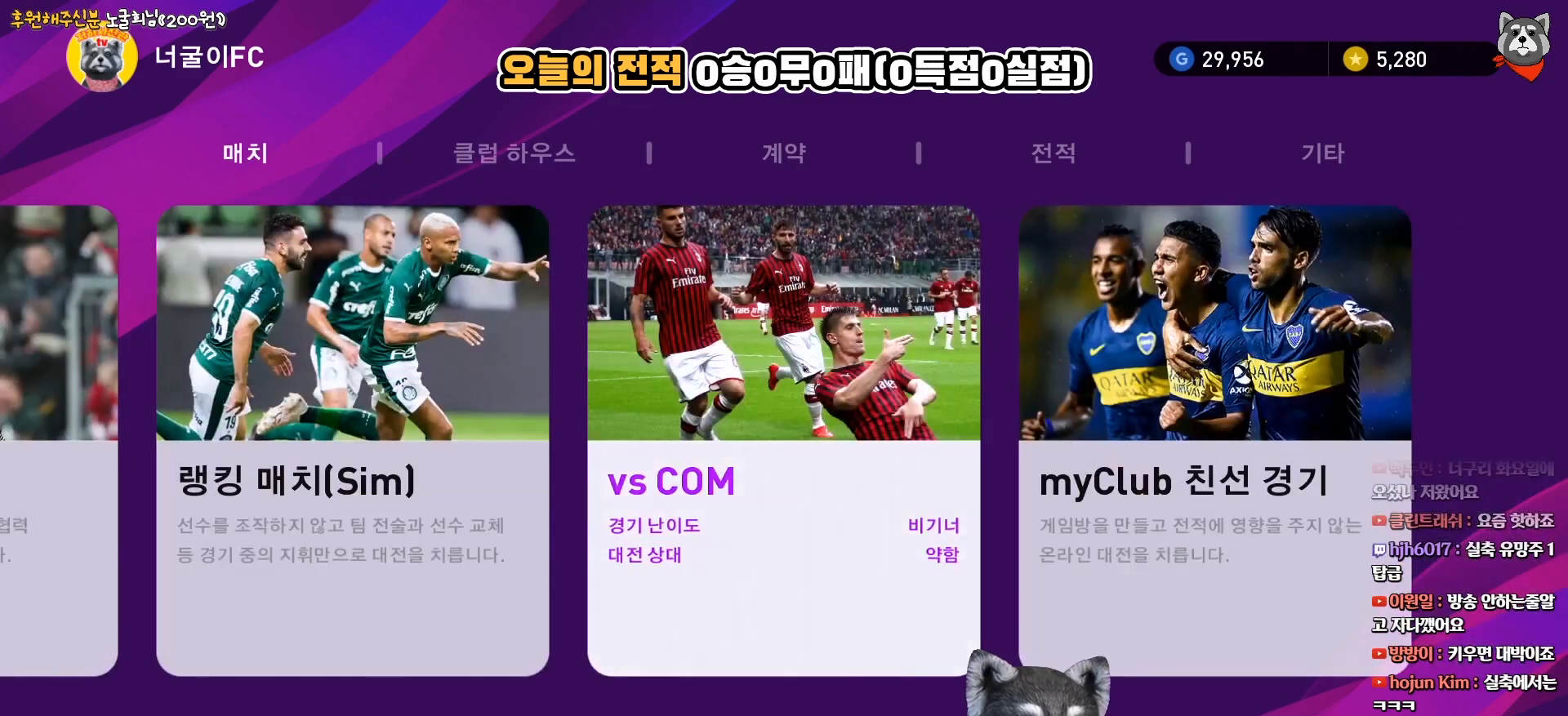
{"buttons": ["DPAD_LEFT"], "right_stick": "center", "events": [[33, "DPAD_RIGHT", "down"], [117, "DPAD_RIGHT", "up"], [283, "DPAD_LEFT", "down"], [400, "DPAD_LEFT", "up"], [483, "DPAD_LEFT", "down"]]}
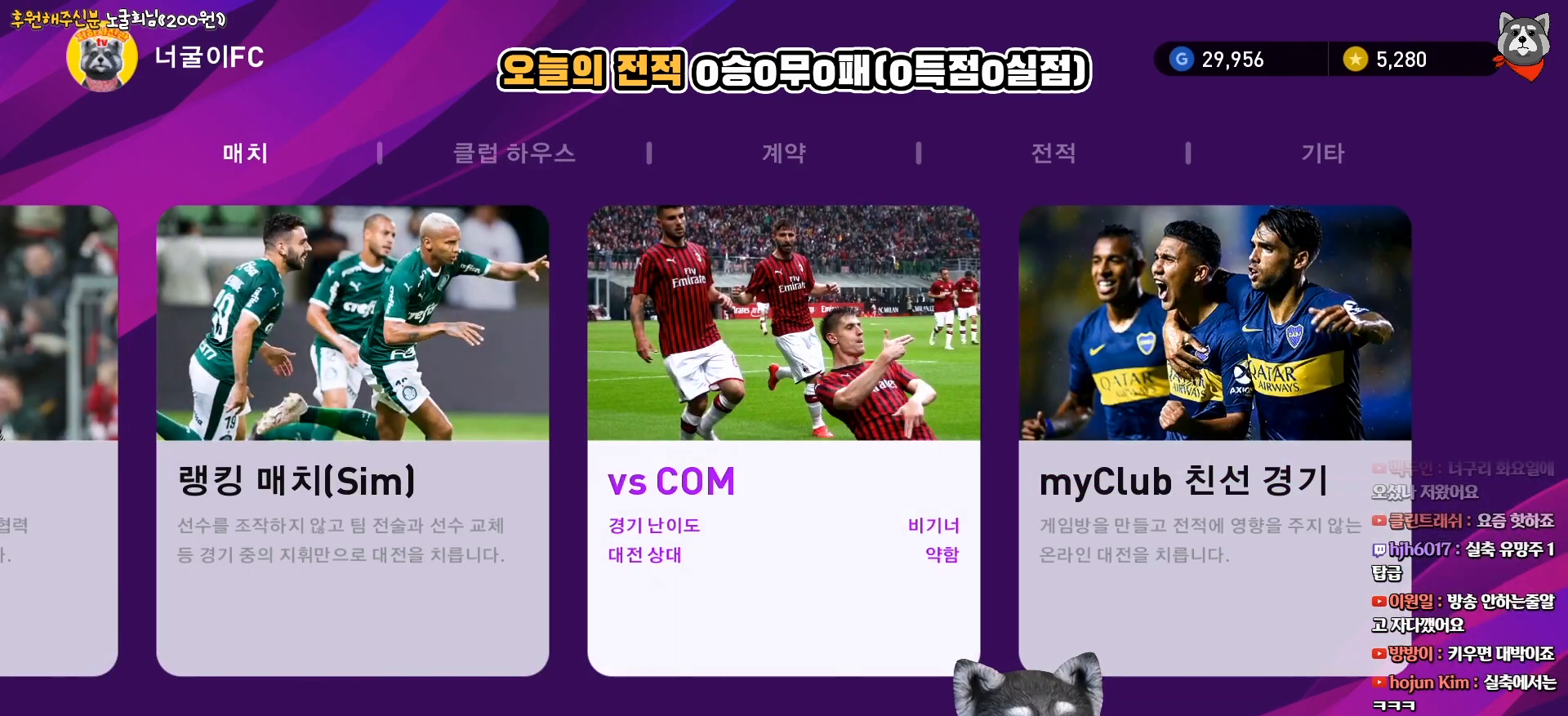
{"buttons": [], "right_stick": "center", "events": [[67, "DPAD_LEFT", "up"], [167, "DPAD_LEFT", "down"], [233, "DPAD_LEFT", "up"], [350, "DPAD_LEFT", "down"], [450, "DPAD_LEFT", "up"]]}